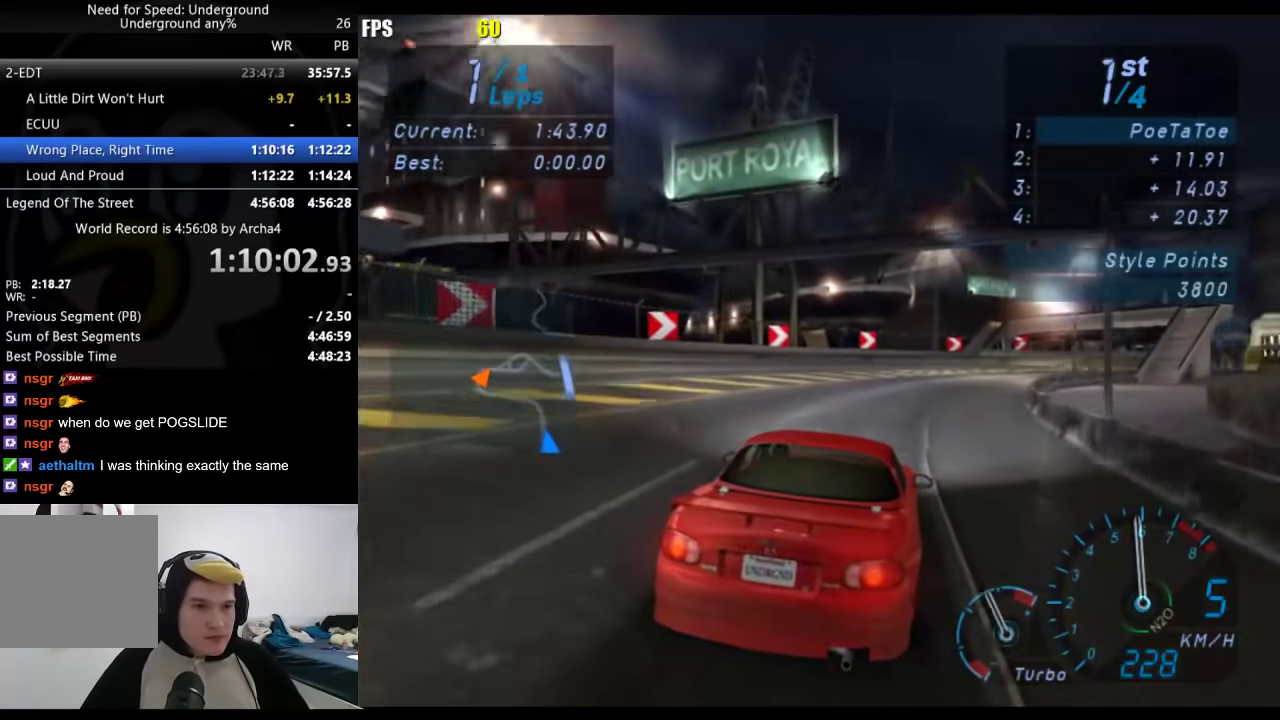
Gameplay with a controller (Xbox layout); each line is a JSON object with the inputs held at the frame after it. "events" lists button and stick changes between this image and that frame as [ms after this image, input, new state], when the widget could be followed in between. Not read: R2.
{"buttons": [], "left_stick": "center", "right_stick": "center", "events": [[350, "left_stick", "center"]]}
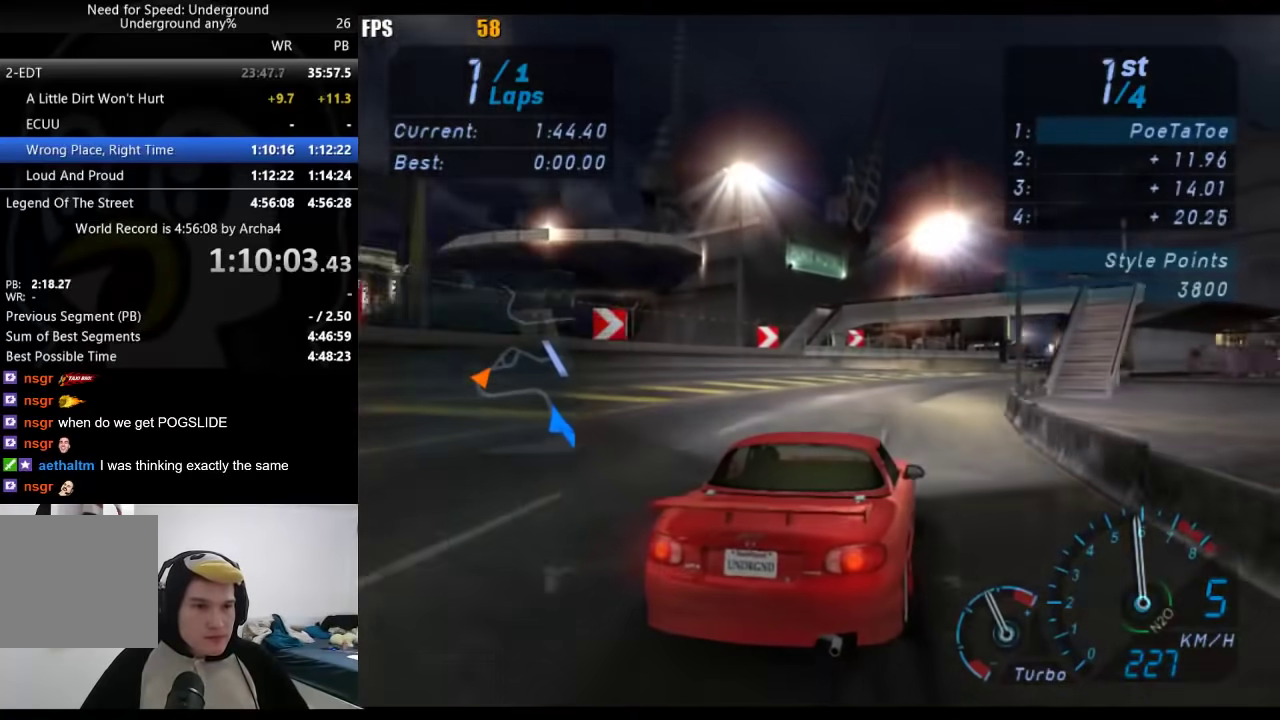
{"buttons": [], "left_stick": "right", "right_stick": "center", "events": [[17, "left_stick", "right"], [233, "left_stick", "center"], [367, "left_stick", "right"]]}
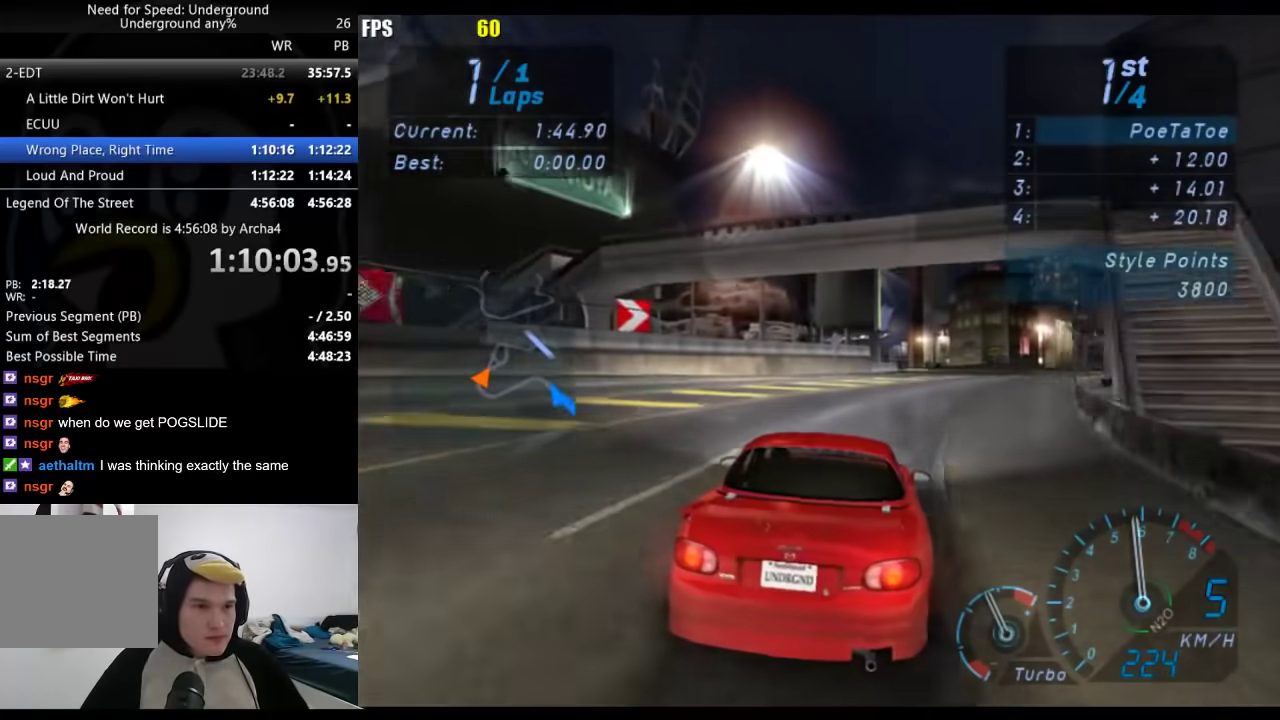
{"buttons": [], "left_stick": "down-left", "right_stick": "center", "events": [[50, "left_stick", "center"], [150, "left_stick", "right"], [250, "left_stick", "center"], [467, "left_stick", "down-left"]]}
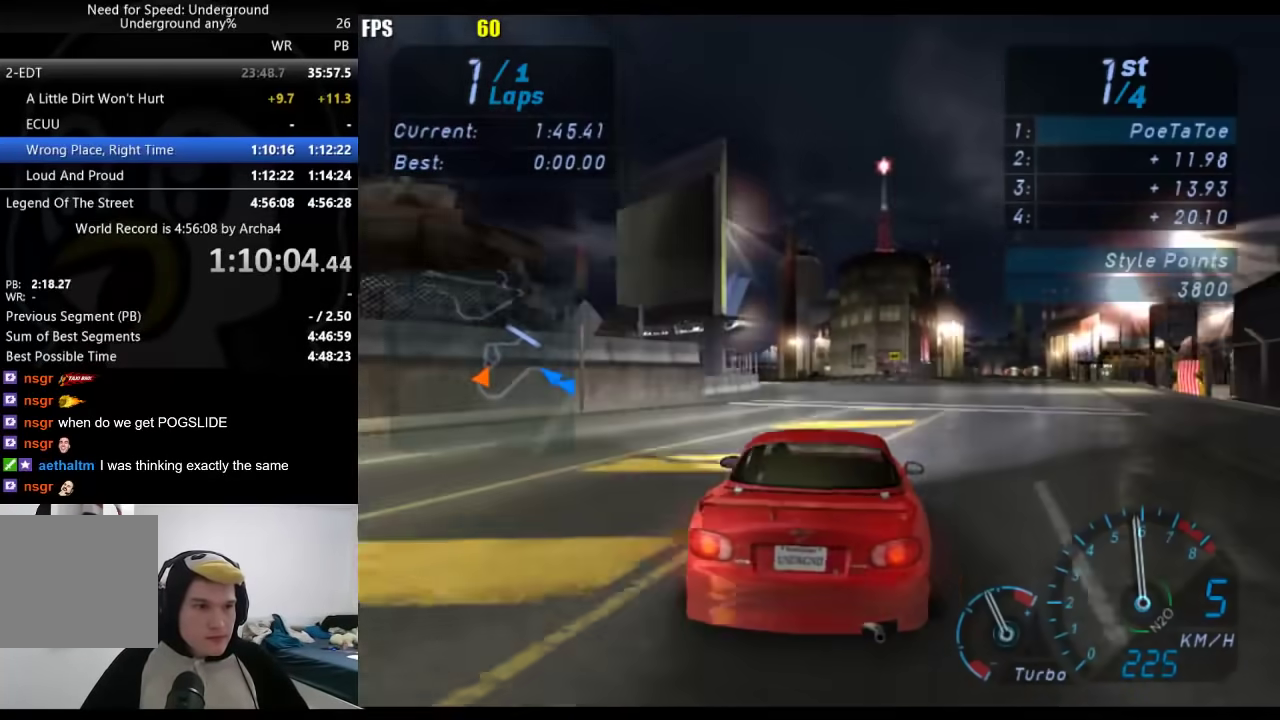
{"buttons": [], "left_stick": "down-left", "right_stick": "center", "events": [[167, "left_stick", "center"], [350, "left_stick", "down-left"]]}
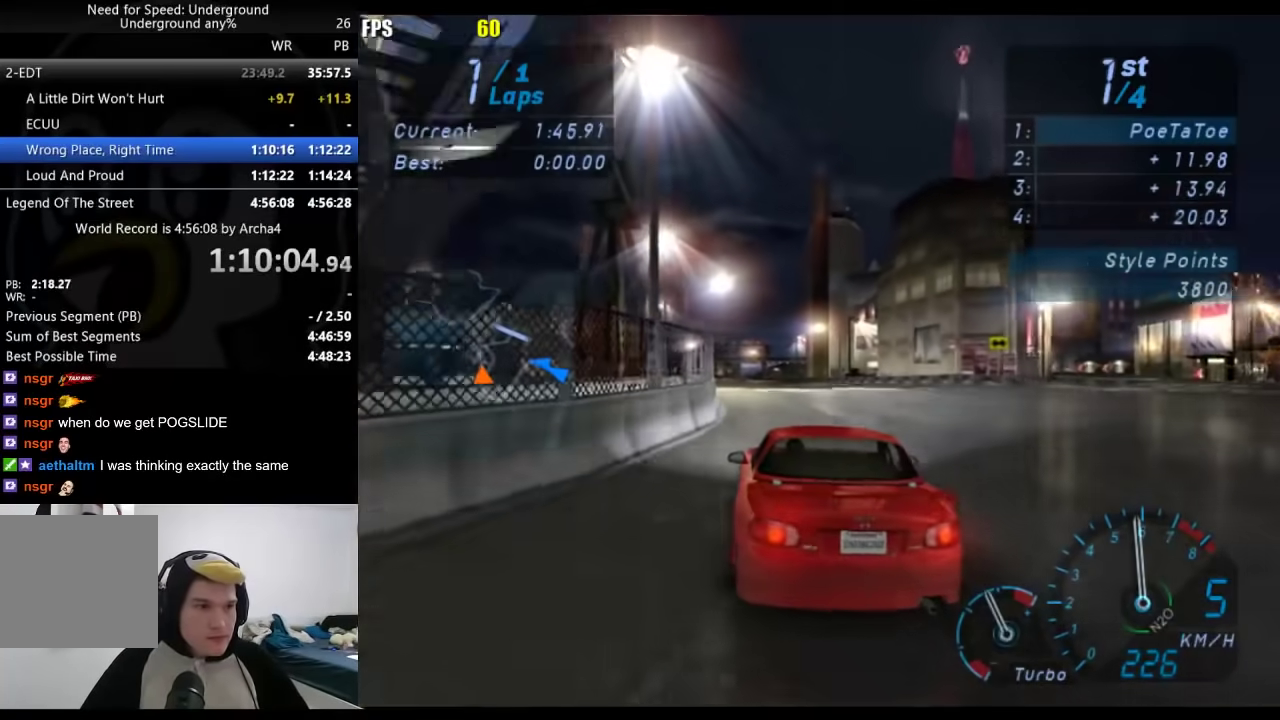
{"buttons": [], "left_stick": "center", "right_stick": "center", "events": [[33, "left_stick", "center"], [200, "left_stick", "down-left"], [367, "left_stick", "center"]]}
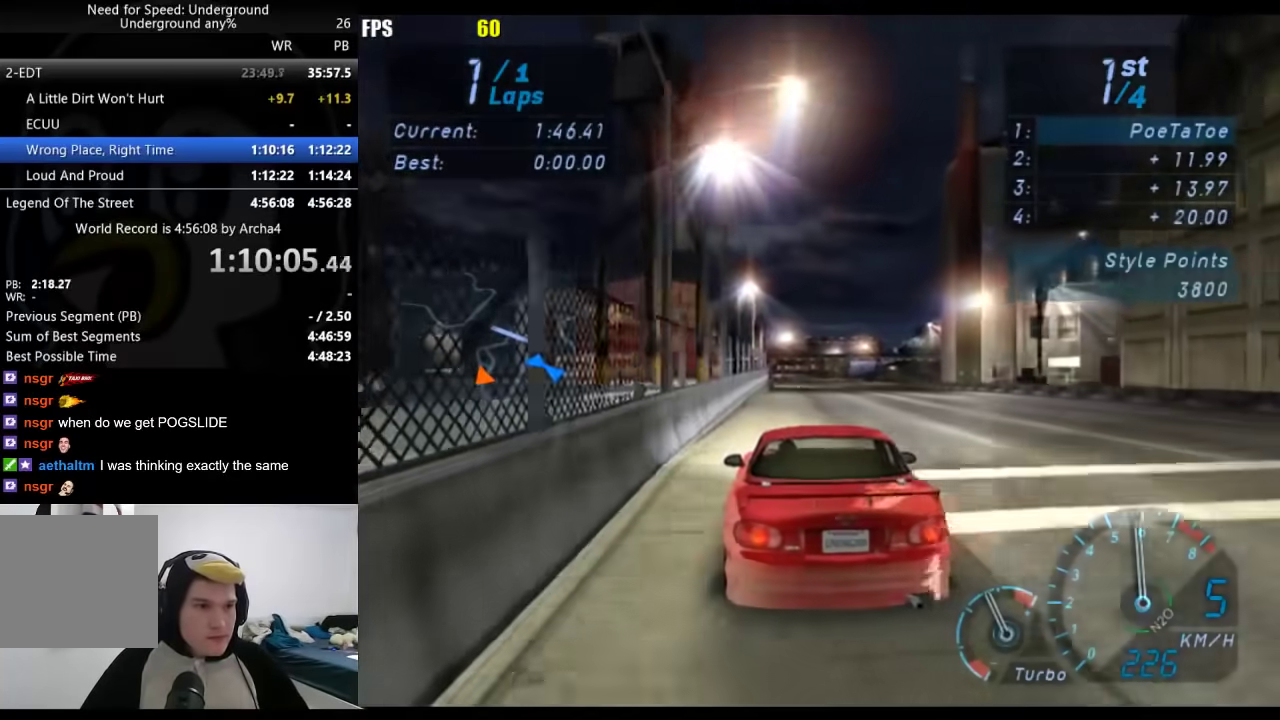
{"buttons": [], "left_stick": "right", "right_stick": "center", "events": [[67, "left_stick", "right"], [117, "left_stick", "center"], [283, "left_stick", "right"]]}
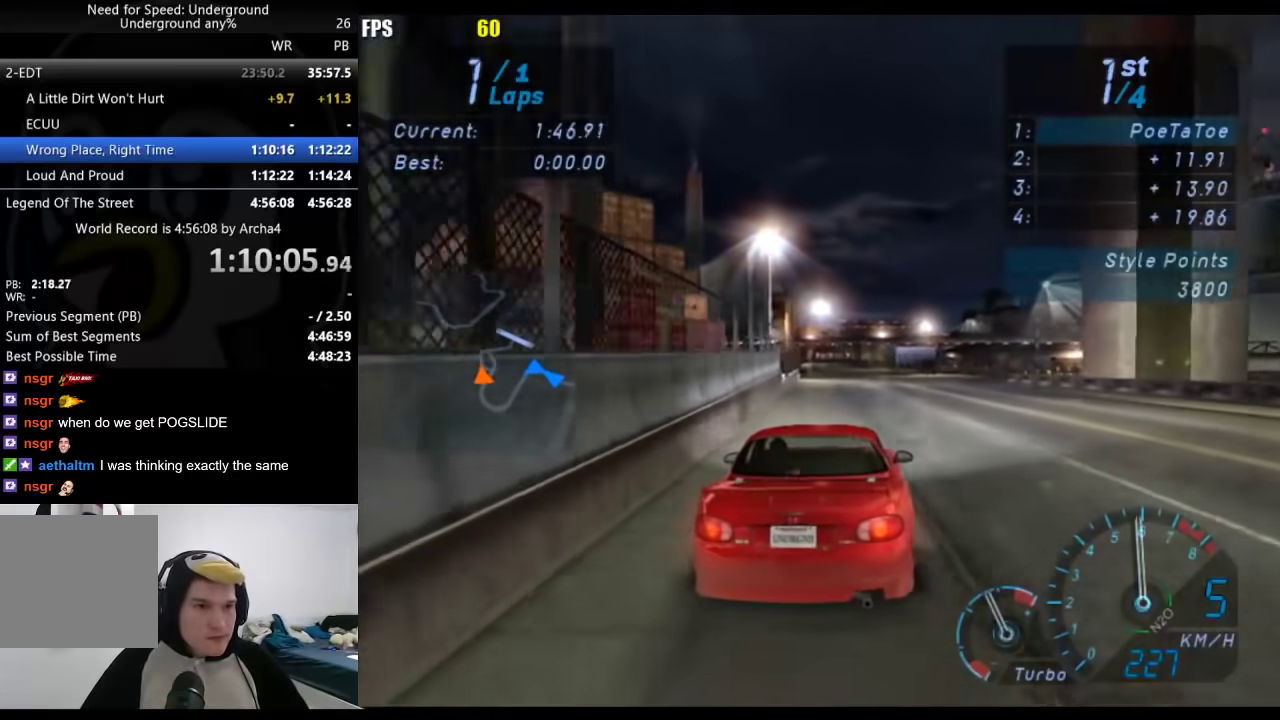
{"buttons": [], "left_stick": "right", "right_stick": "center", "events": []}
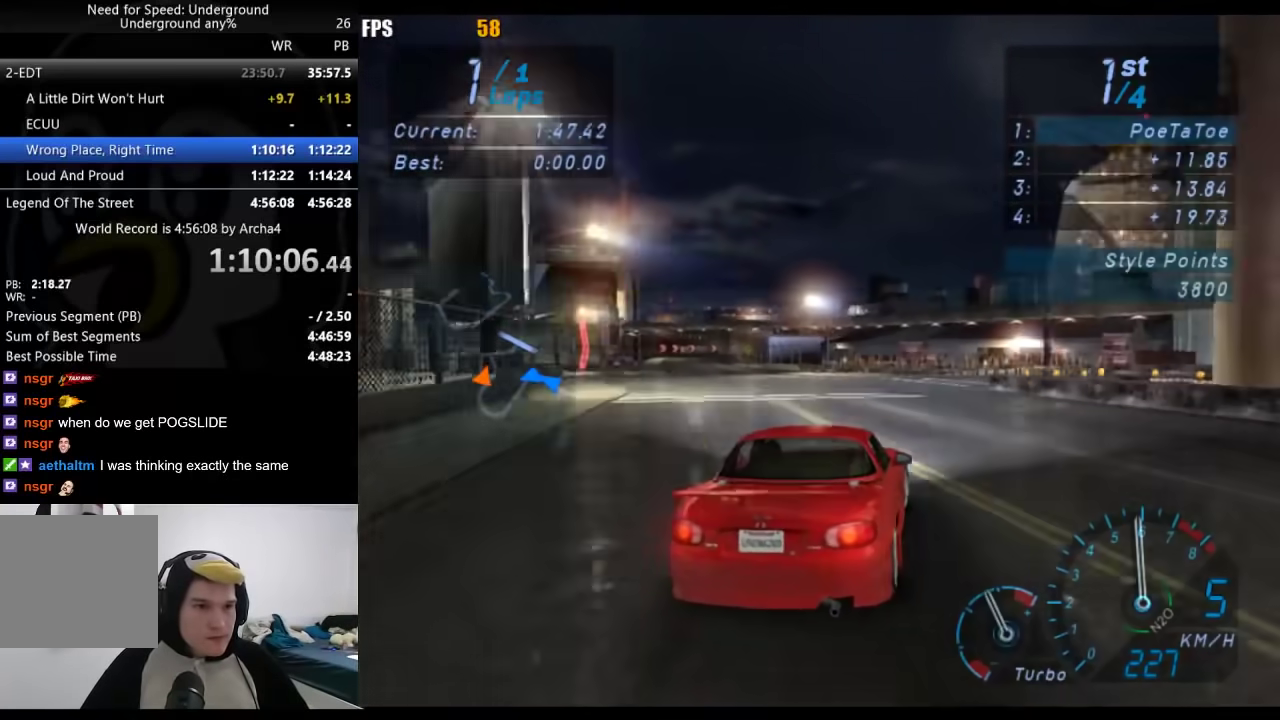
{"buttons": [], "left_stick": "right", "right_stick": "center", "events": [[283, "left_stick", "center"], [383, "left_stick", "right"]]}
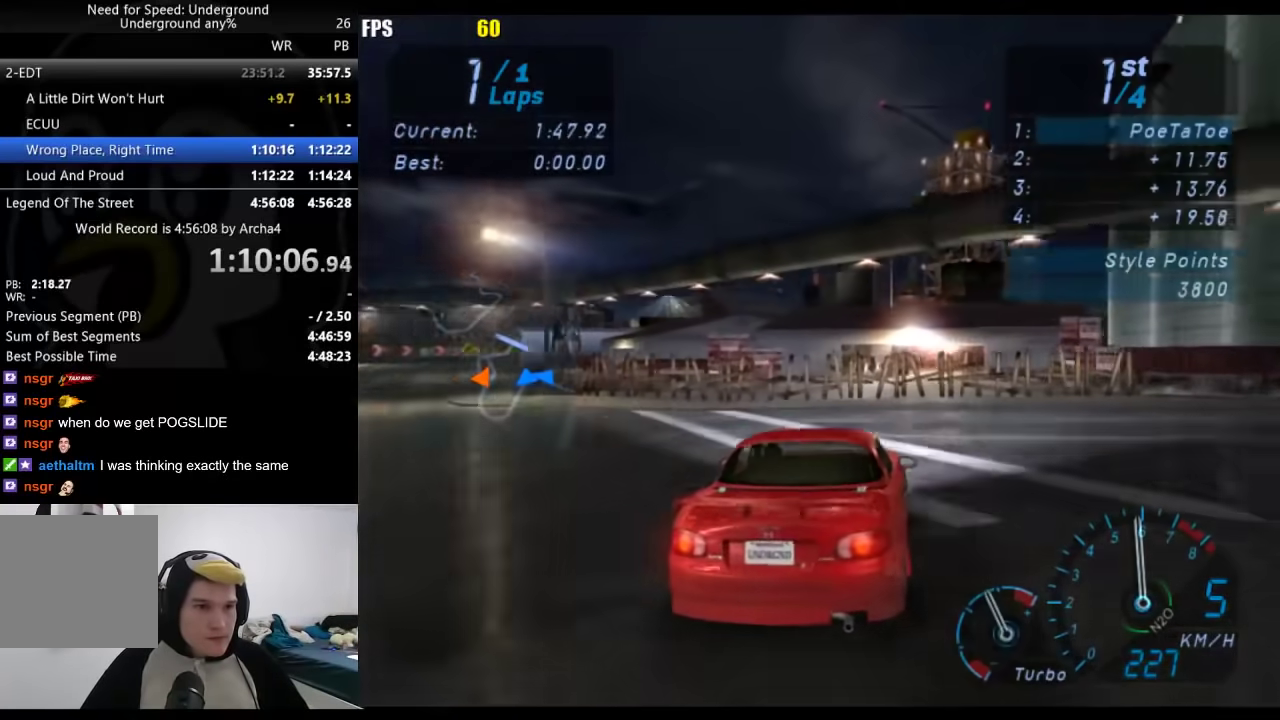
{"buttons": [], "left_stick": "center", "right_stick": "center", "events": [[83, "left_stick", "center"], [200, "left_stick", "right"], [300, "left_stick", "center"]]}
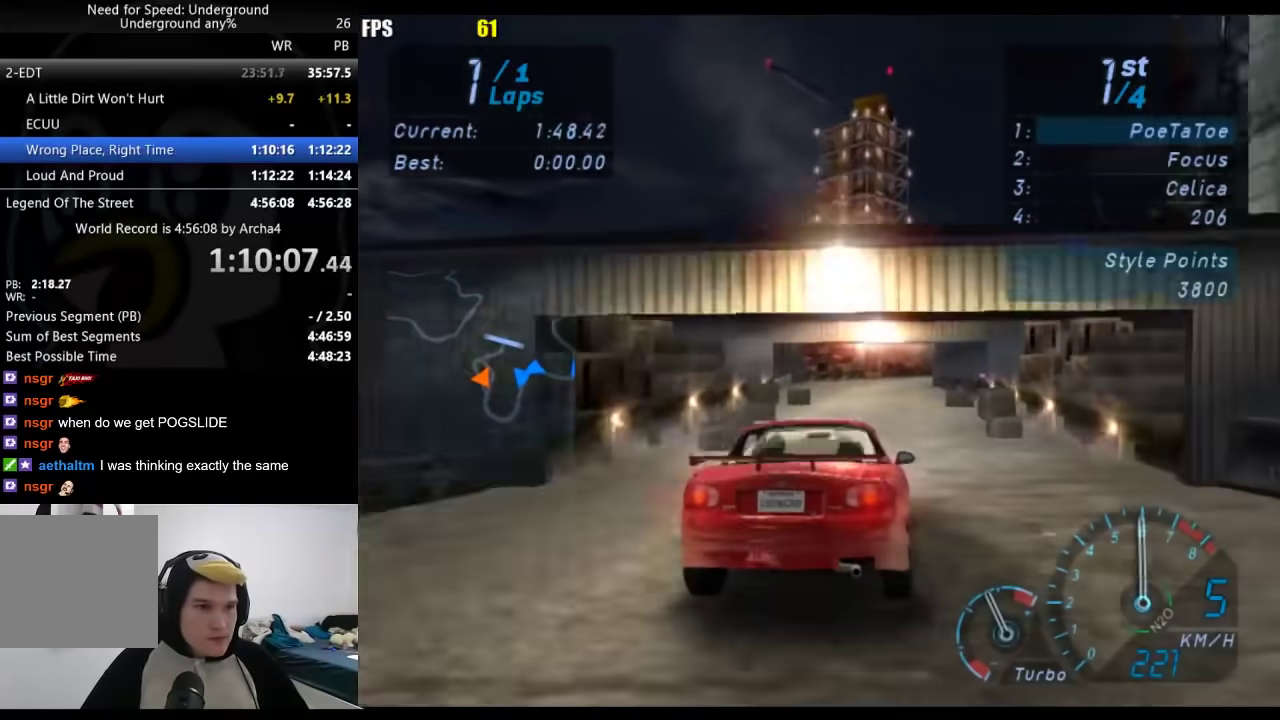
{"buttons": [], "left_stick": "right", "right_stick": "center", "events": [[67, "left_stick", "right"], [200, "left_stick", "center"], [250, "left_stick", "down-left"], [433, "left_stick", "center"], [500, "left_stick", "right"]]}
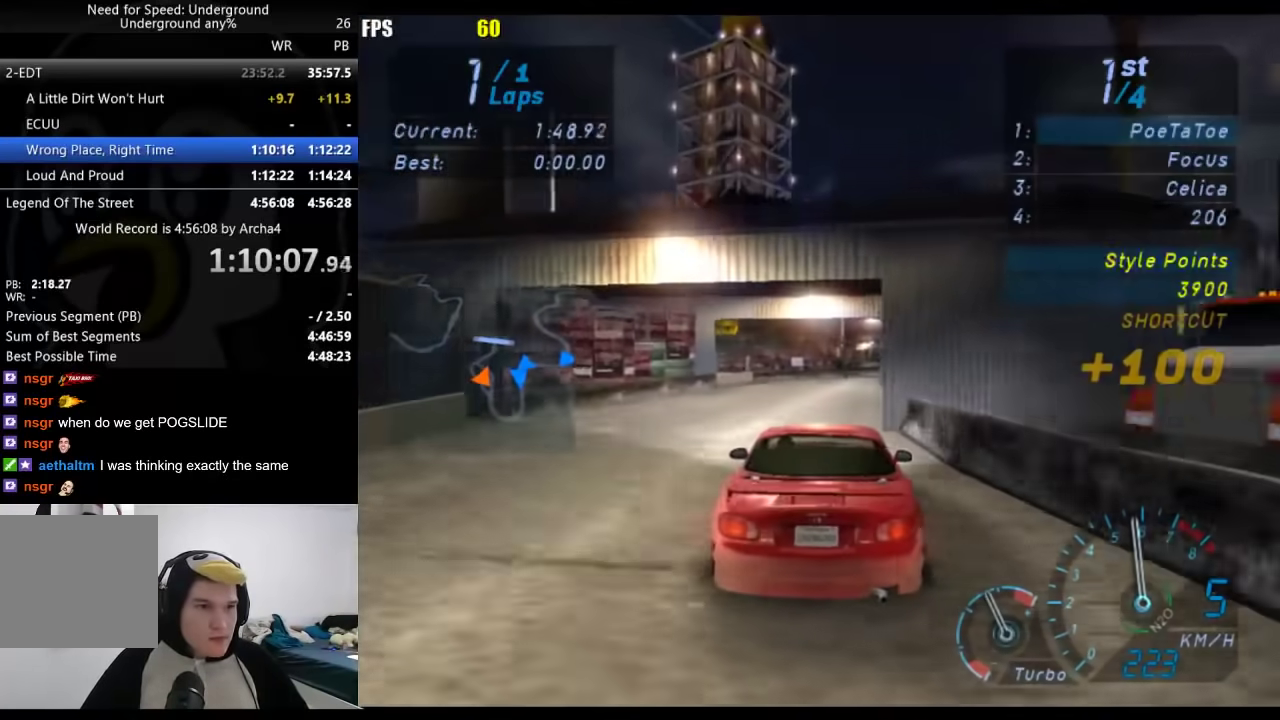
{"buttons": [], "left_stick": "right", "right_stick": "center", "events": [[300, "left_stick", "center"], [433, "left_stick", "right"]]}
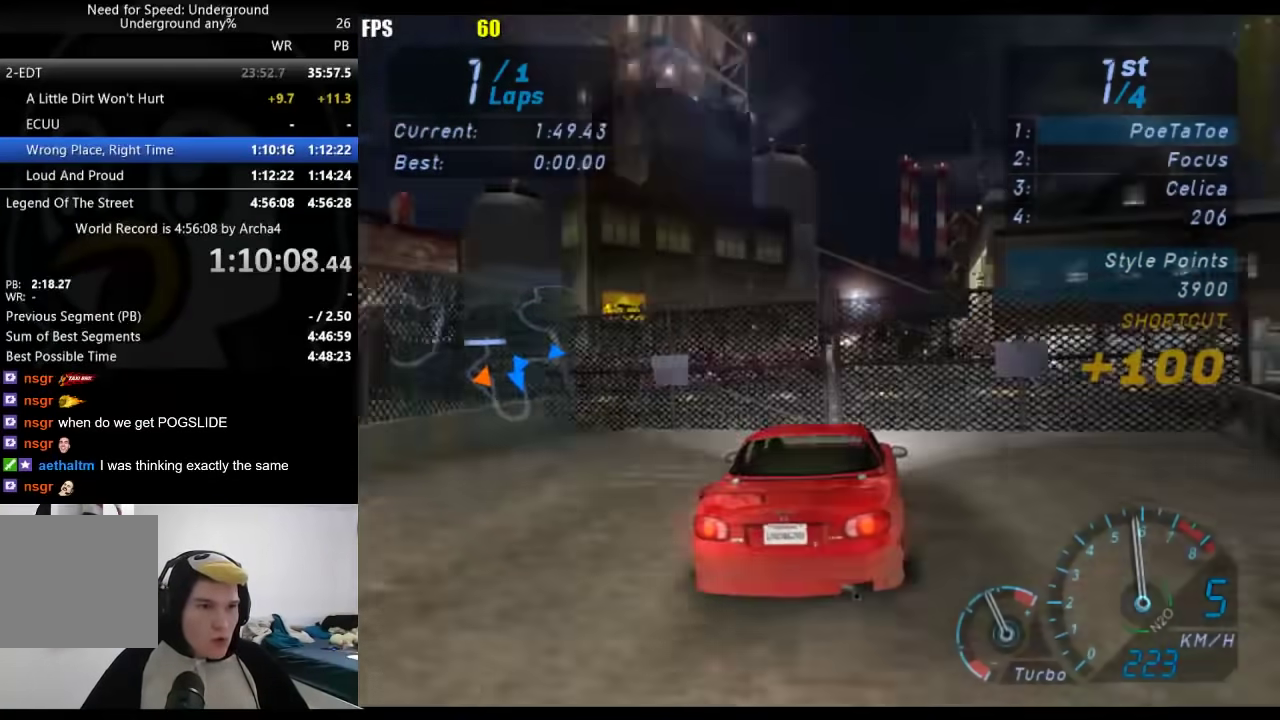
{"buttons": [], "left_stick": "center", "right_stick": "center", "events": [[150, "left_stick", "center"]]}
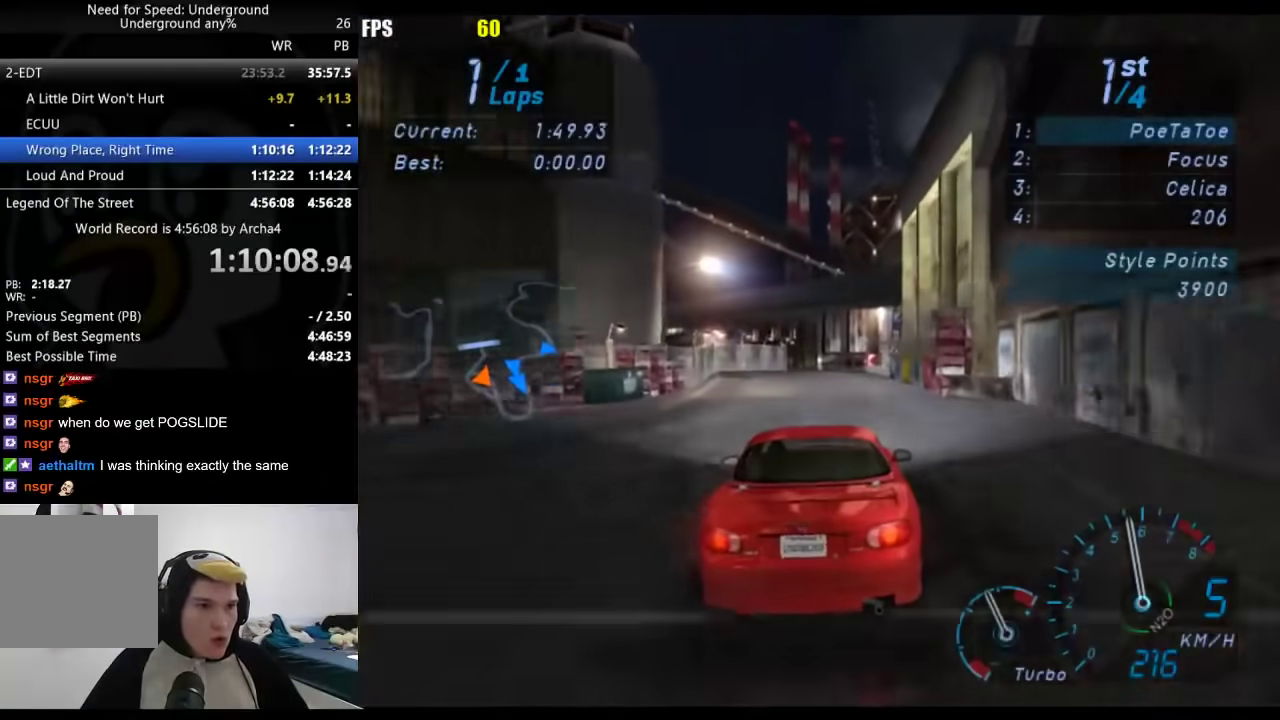
{"buttons": [], "left_stick": "center", "right_stick": "center", "events": []}
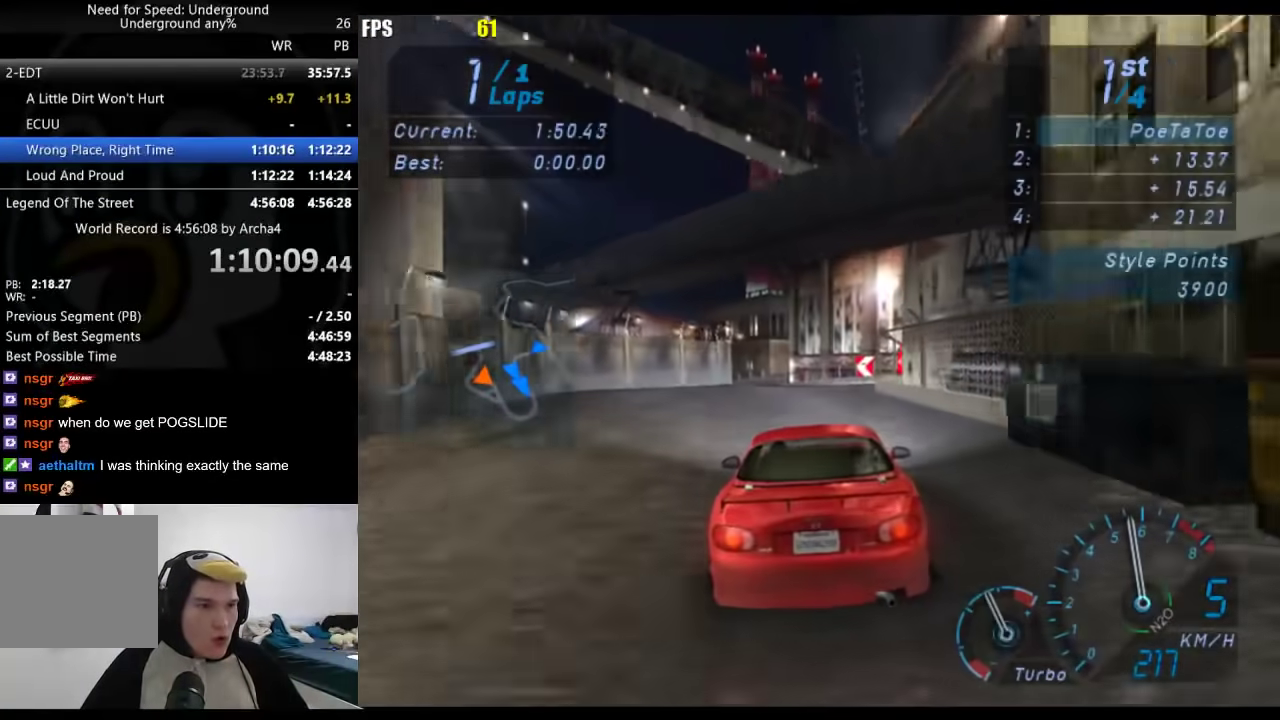
{"buttons": [], "left_stick": "down-left", "right_stick": "center", "events": [[67, "left_stick", "down-left"]]}
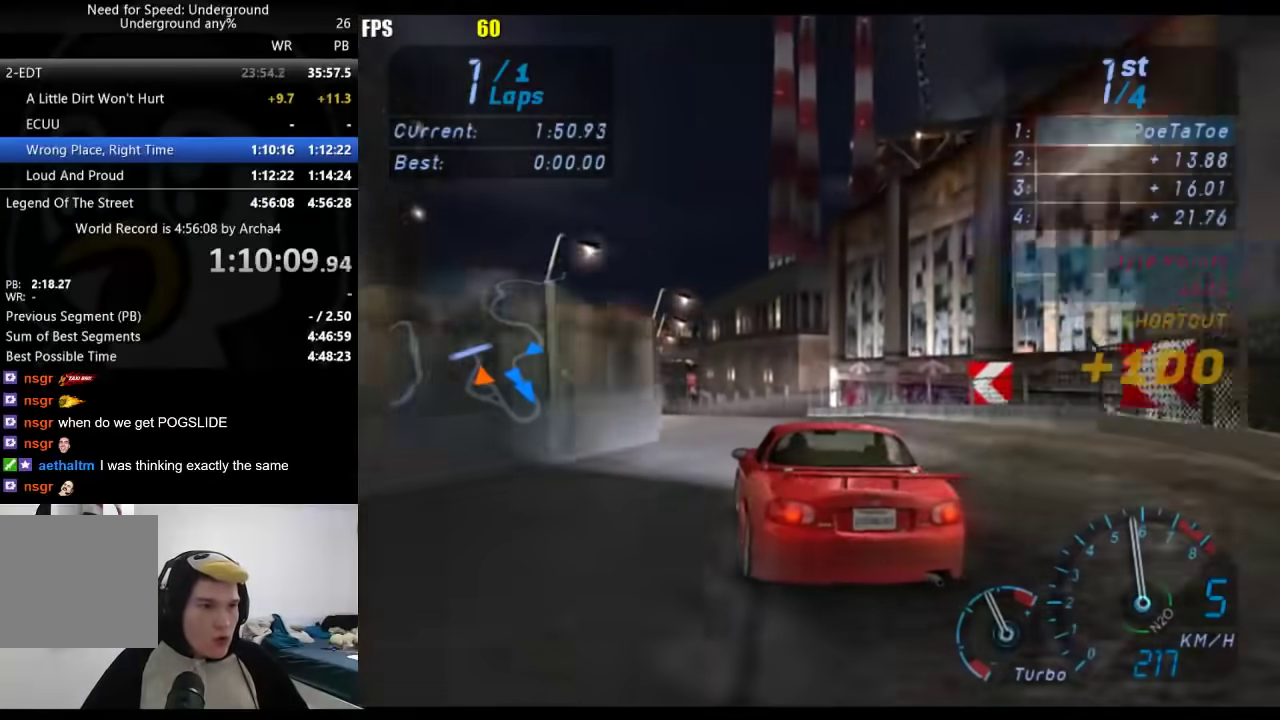
{"buttons": [], "left_stick": "center", "right_stick": "center", "events": [[300, "left_stick", "center"]]}
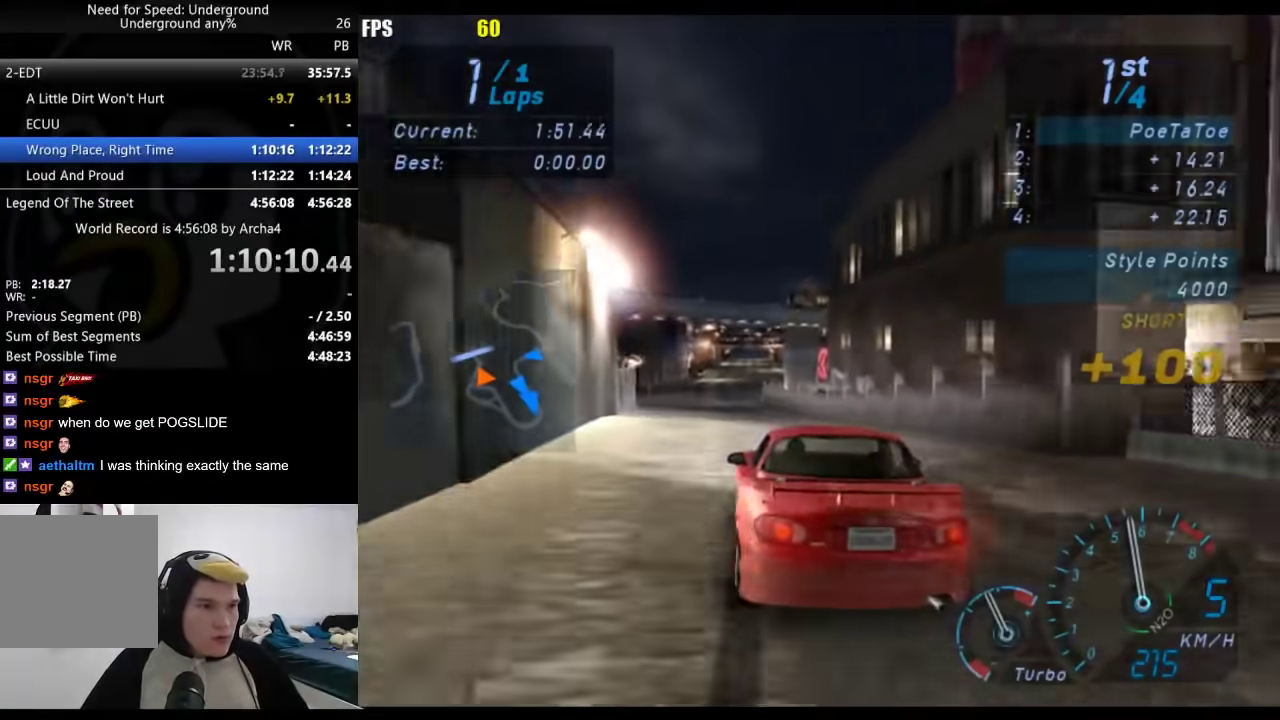
{"buttons": [], "left_stick": "center", "right_stick": "center", "events": [[17, "left_stick", "right"], [100, "left_stick", "center"], [150, "left_stick", "down-left"], [317, "left_stick", "center"]]}
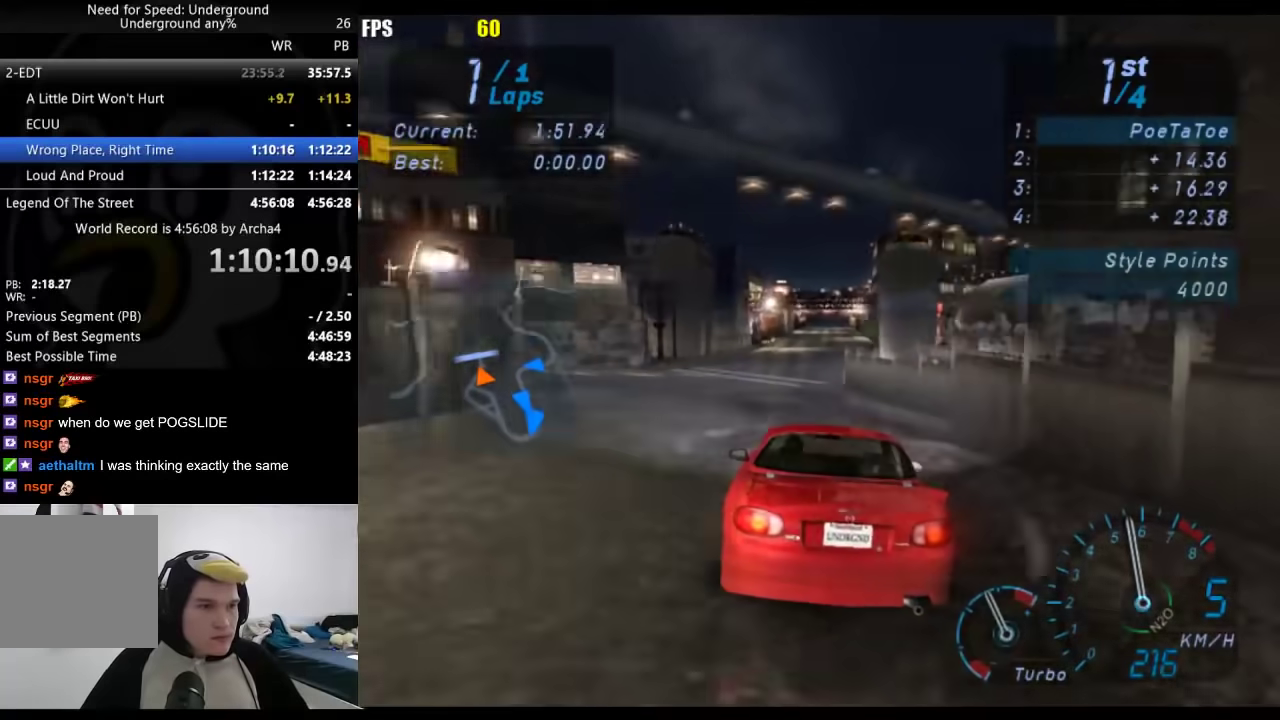
{"buttons": [], "left_stick": "center", "right_stick": "center", "events": [[200, "left_stick", "right"], [300, "left_stick", "center"]]}
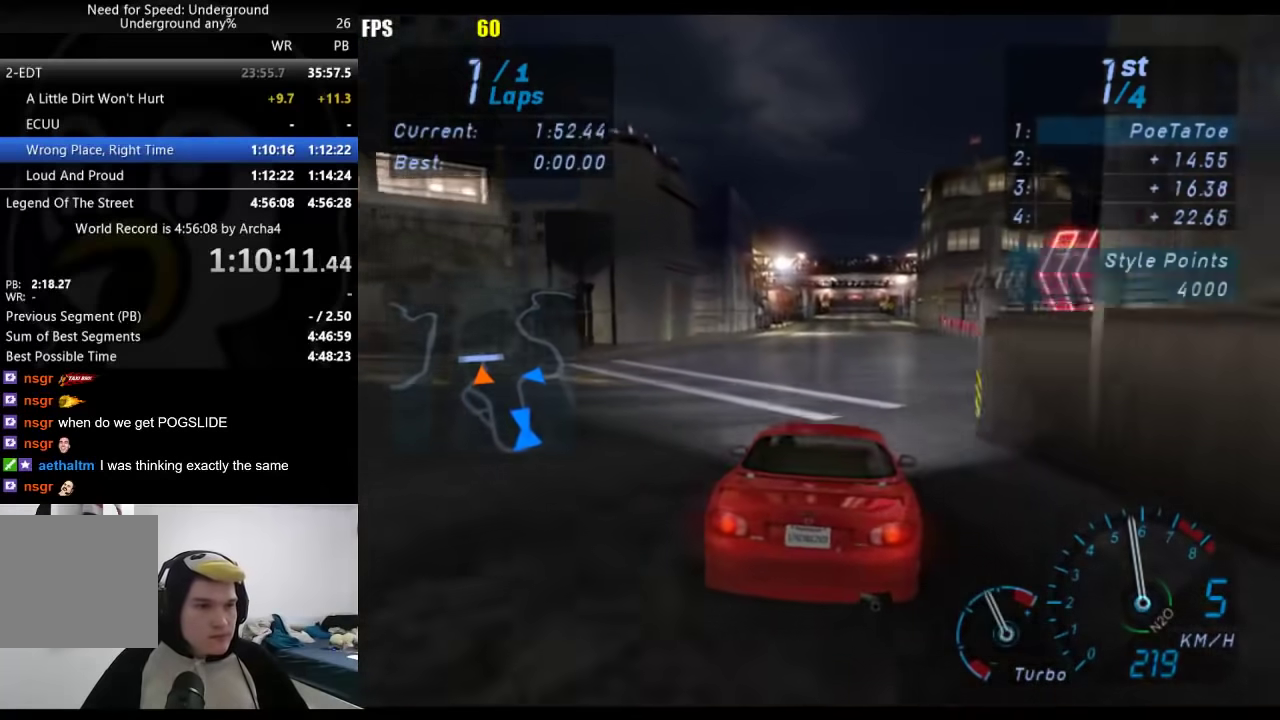
{"buttons": [], "left_stick": "center", "right_stick": "center", "events": []}
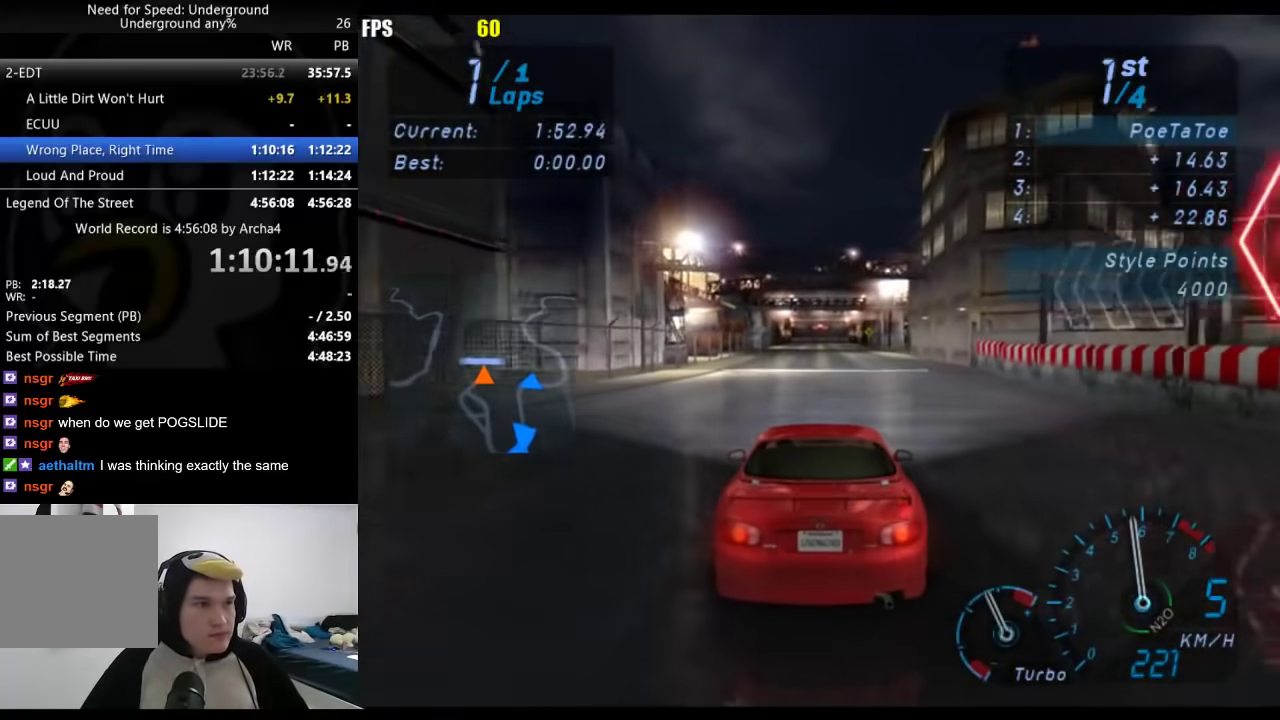
{"buttons": [], "left_stick": "center", "right_stick": "center", "events": []}
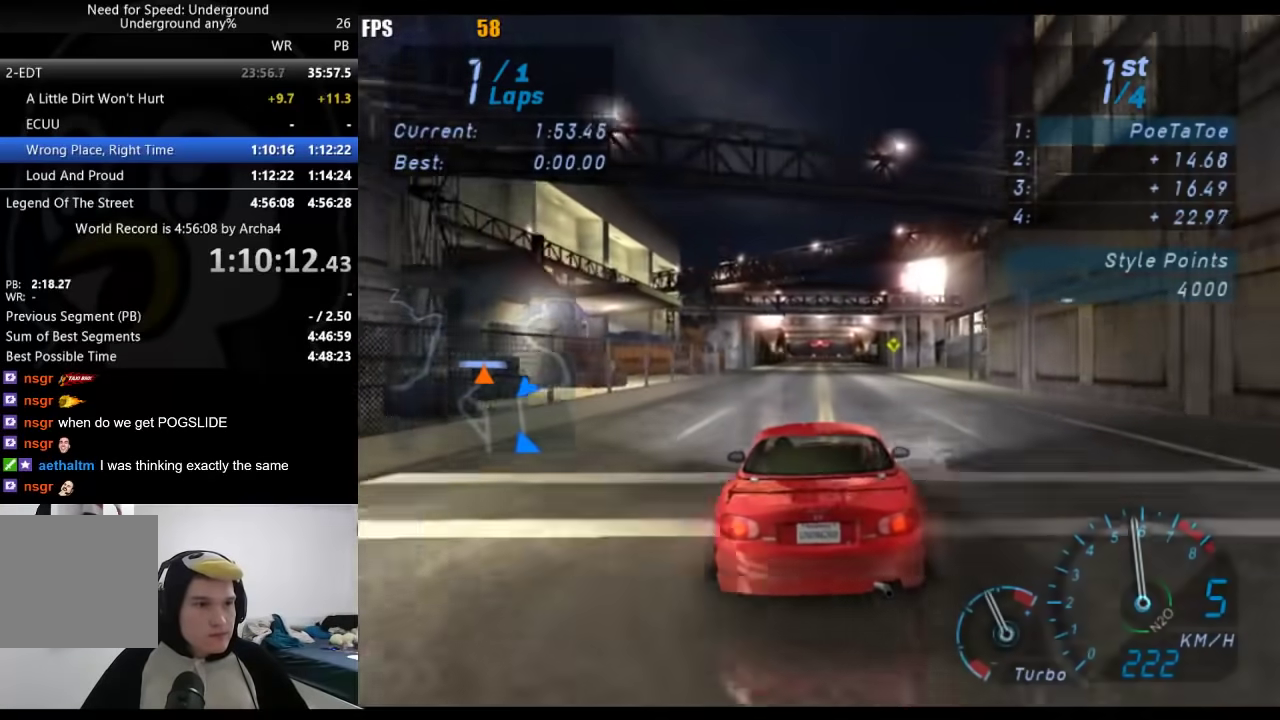
{"buttons": [], "left_stick": "center", "right_stick": "center", "events": []}
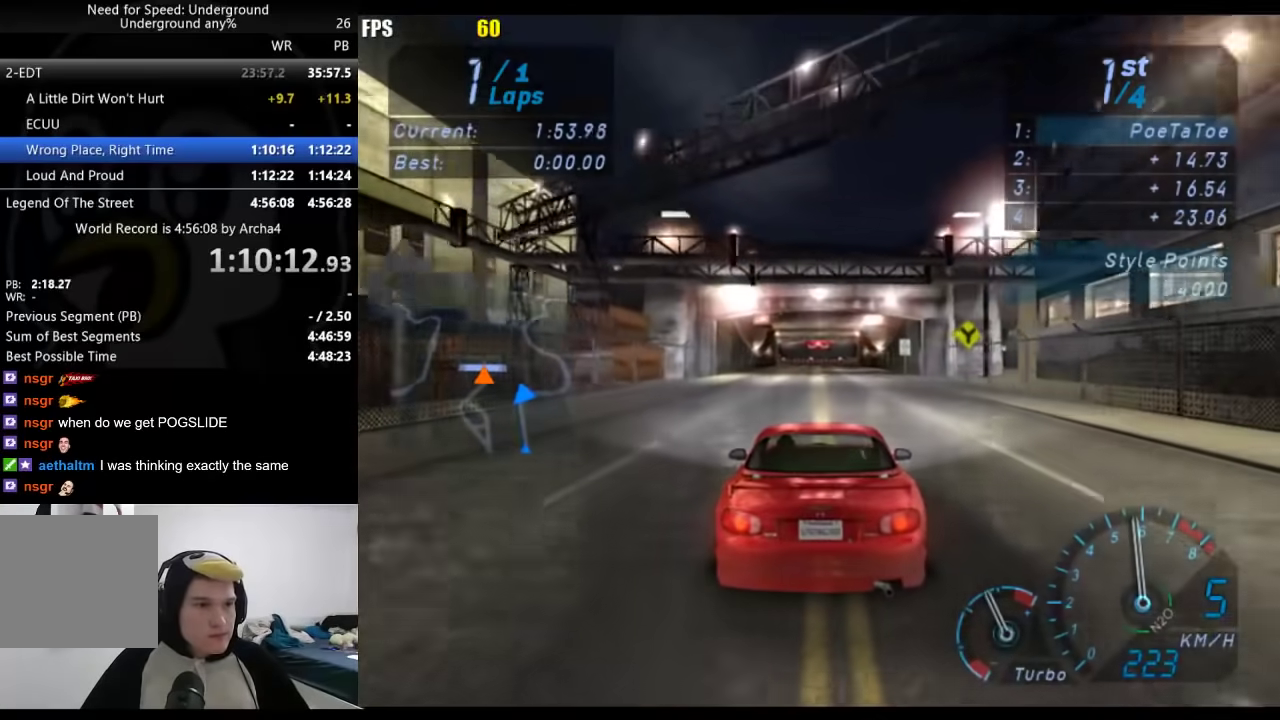
{"buttons": [], "left_stick": "center", "right_stick": "center", "events": []}
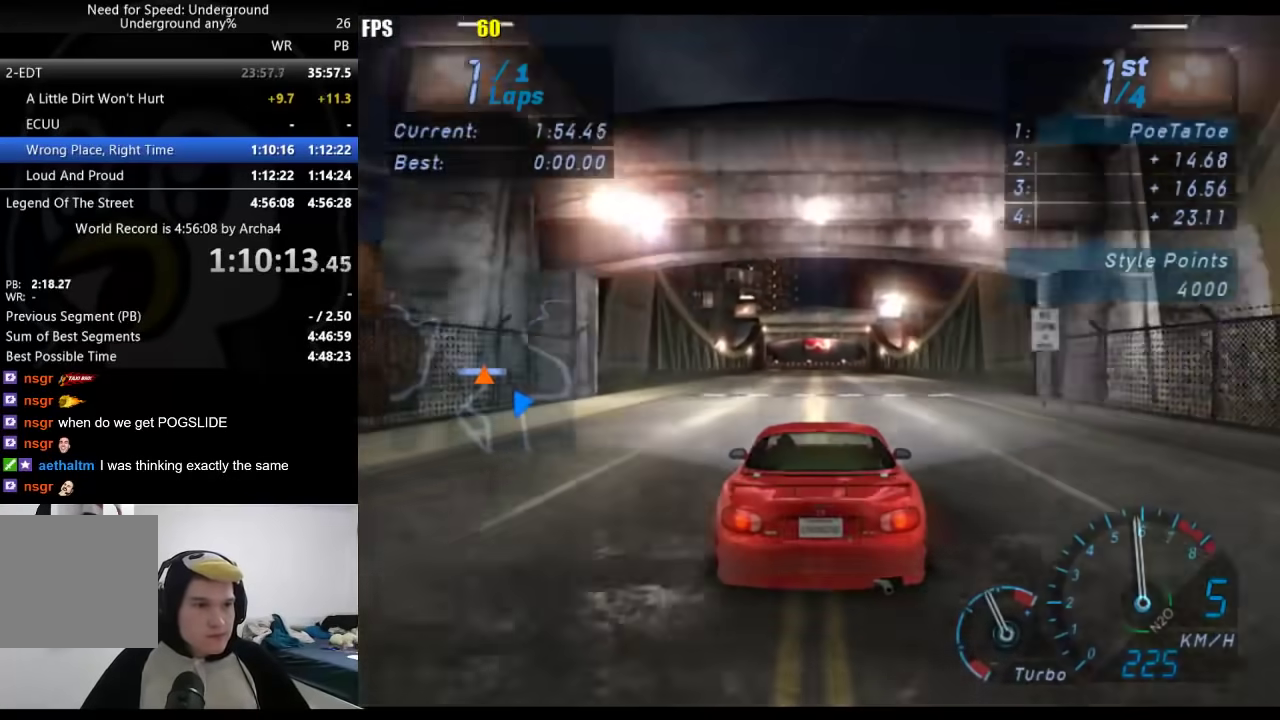
{"buttons": ["SELECT"], "left_stick": "center", "right_stick": "center", "events": [[417, "SELECT", "down"]]}
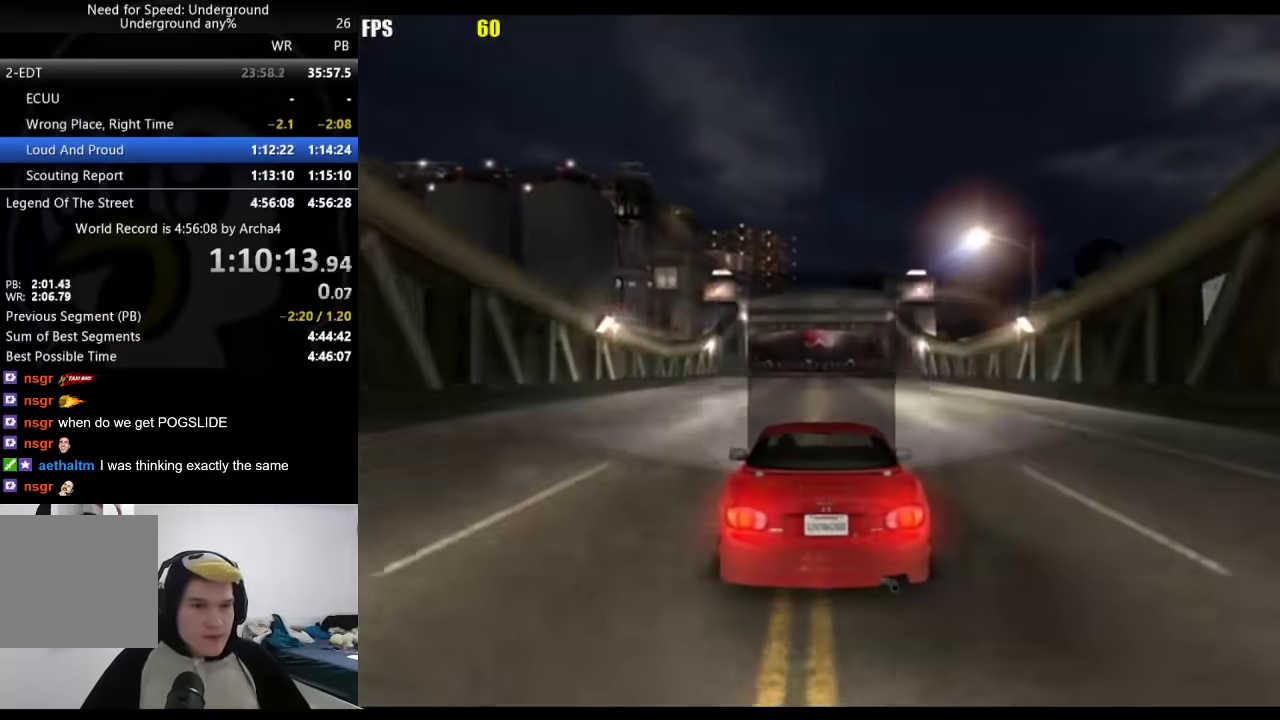
{"buttons": [], "left_stick": "center", "right_stick": "center", "events": [[100, "SELECT", "up"]]}
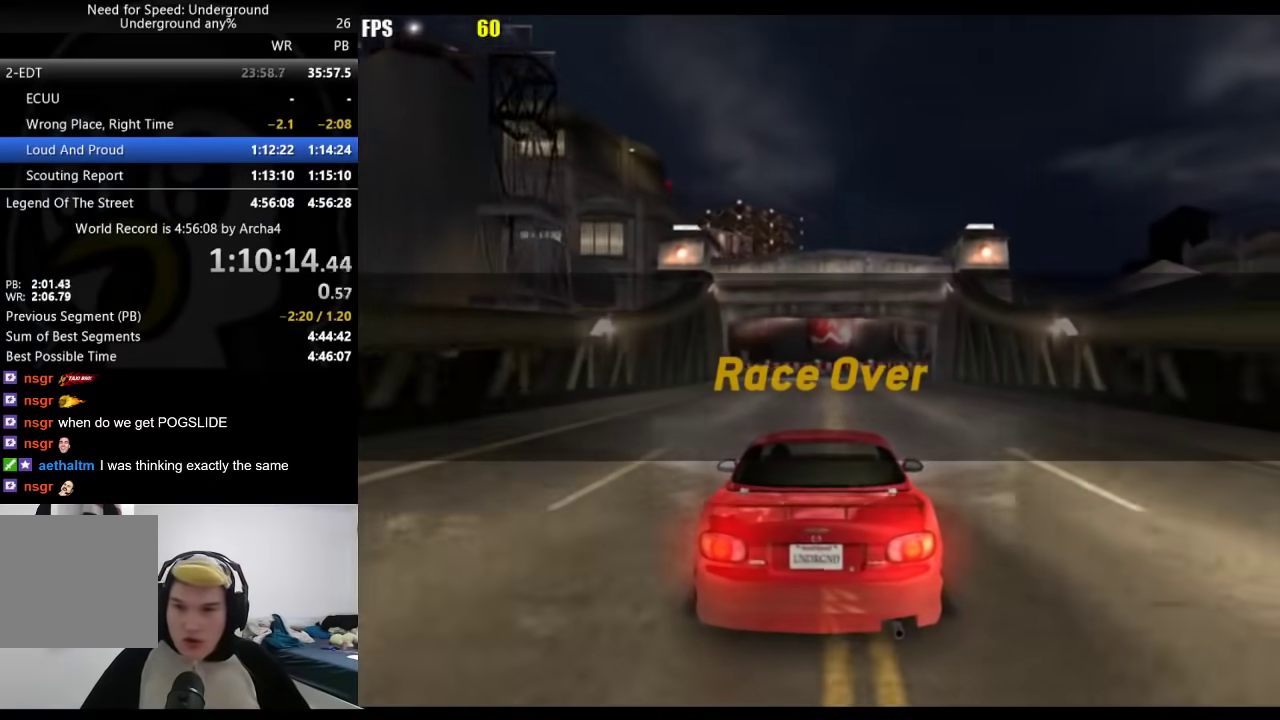
{"buttons": [], "left_stick": "center", "right_stick": "center", "events": []}
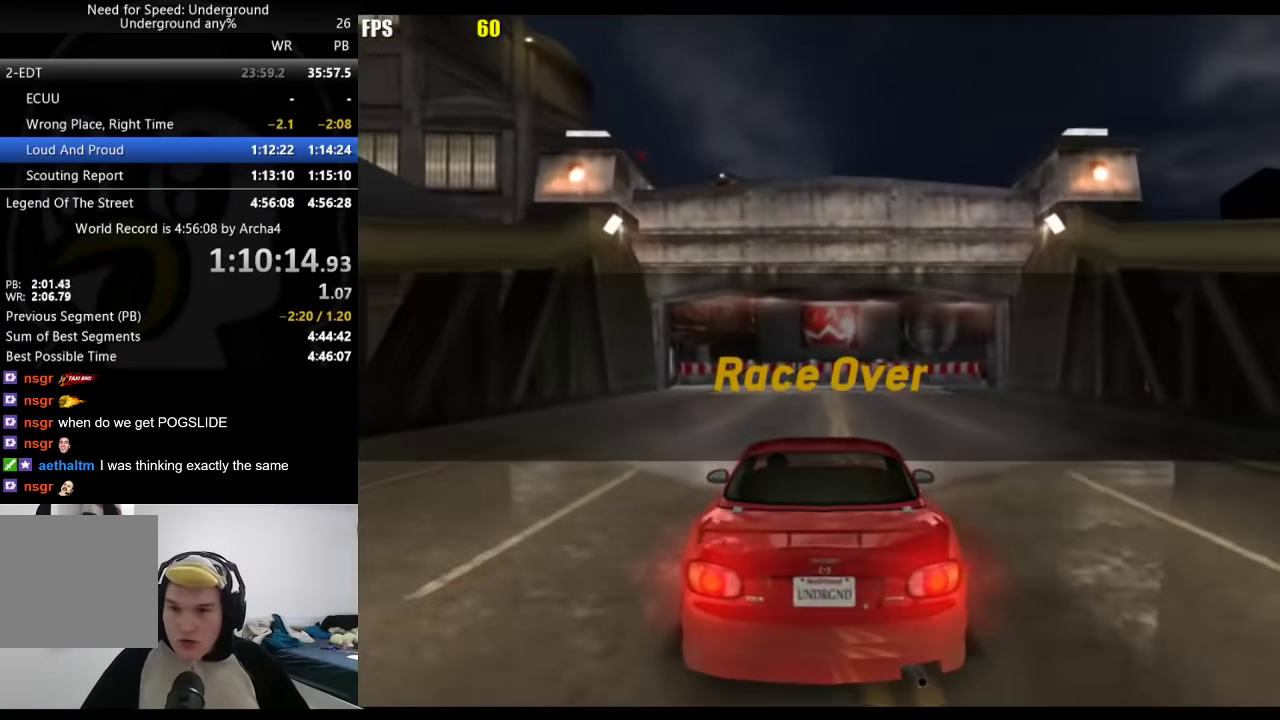
{"buttons": [], "left_stick": "center", "right_stick": "center", "events": []}
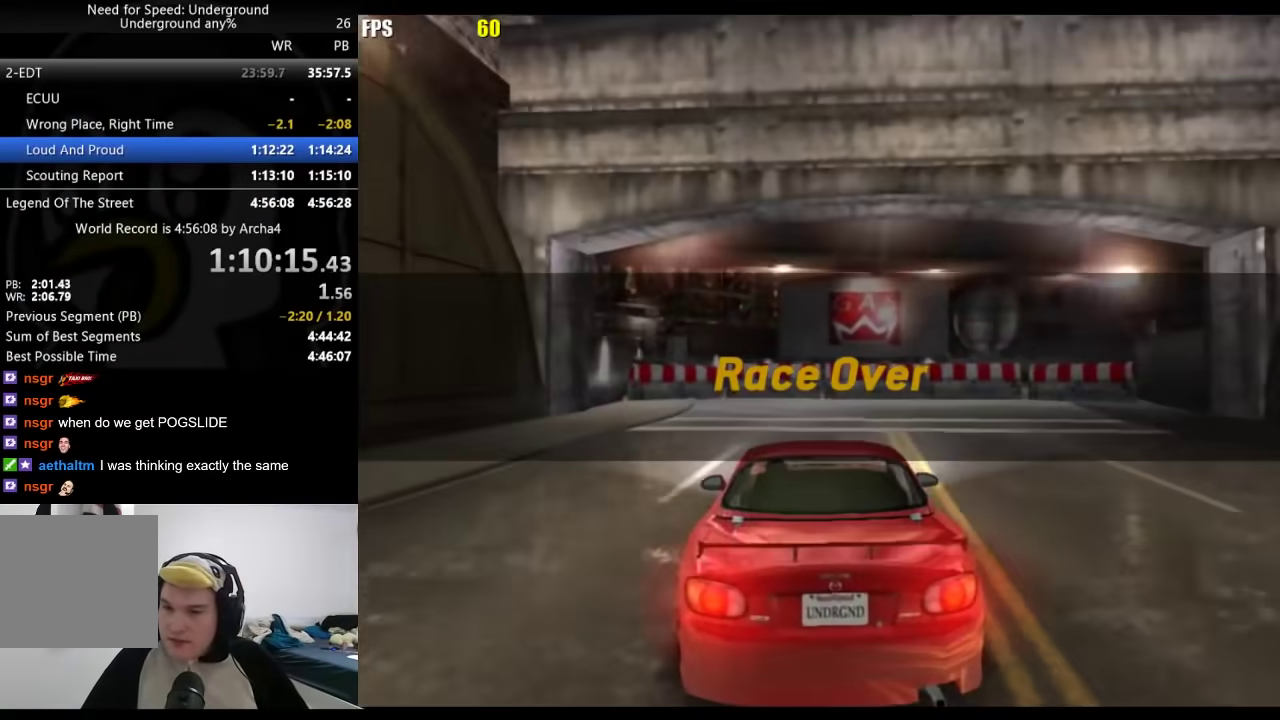
{"buttons": [], "left_stick": "center", "right_stick": "center", "events": []}
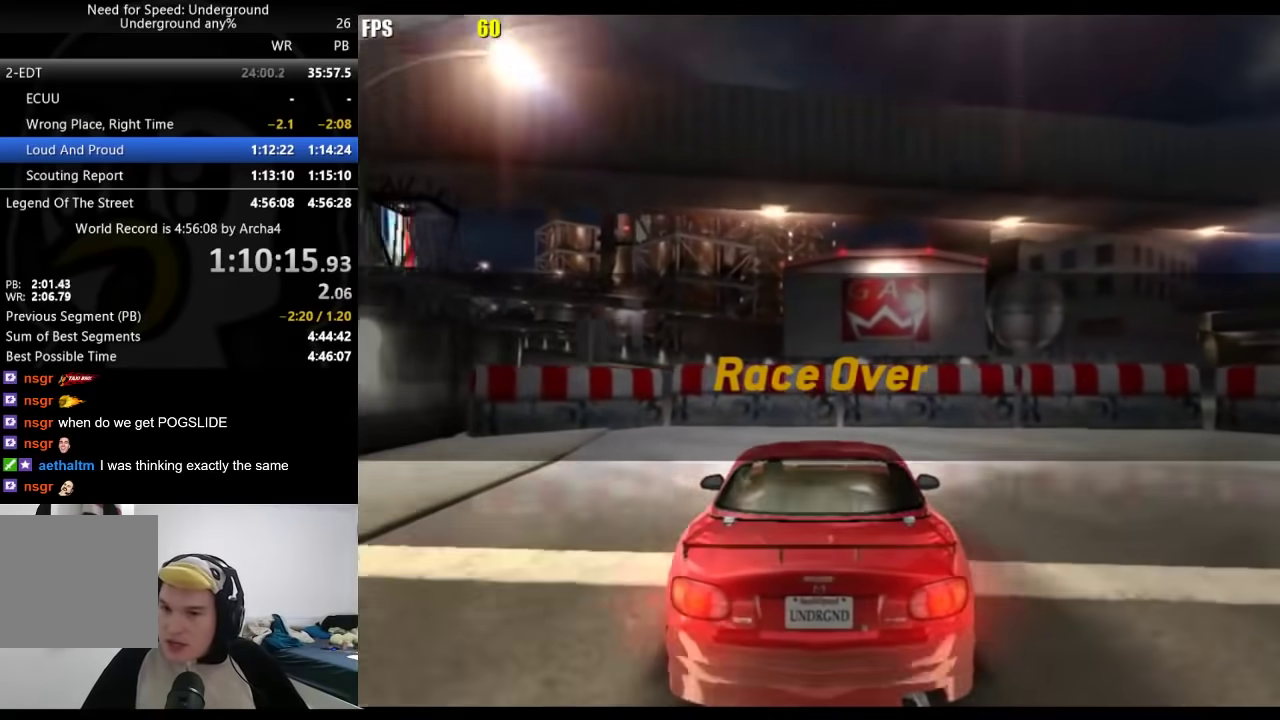
{"buttons": [], "left_stick": "center", "right_stick": "center", "events": []}
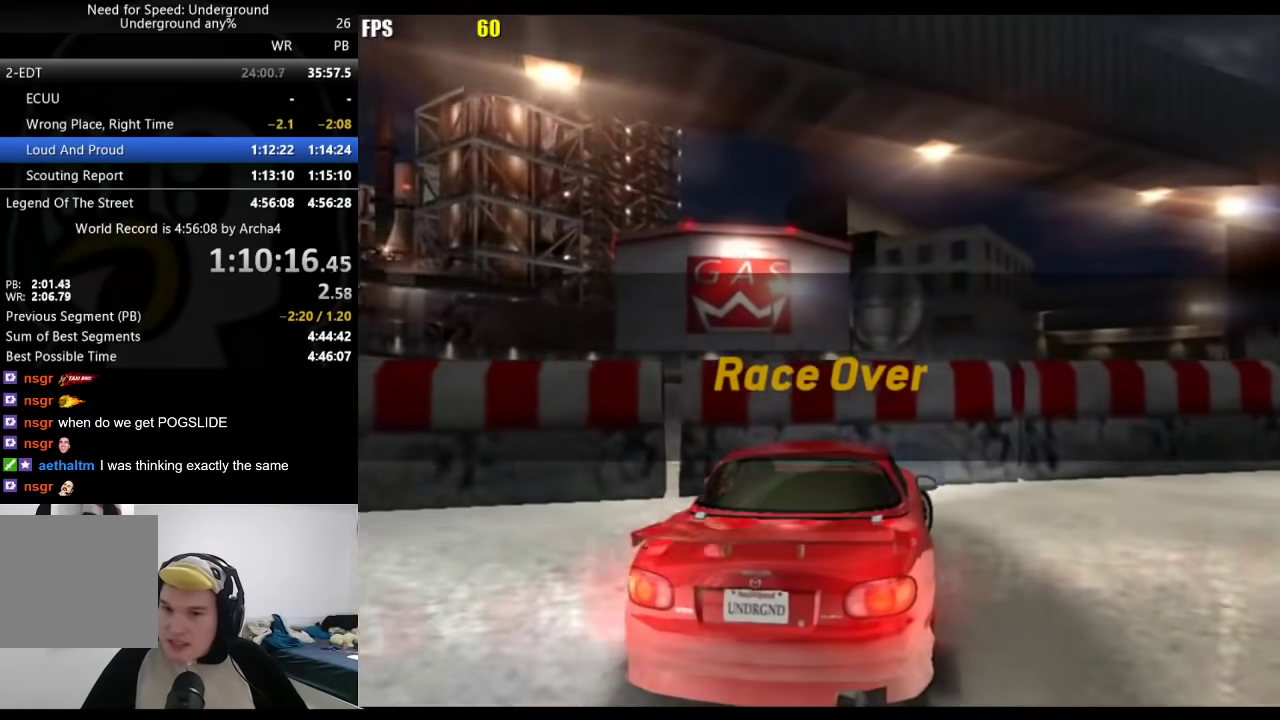
{"buttons": [], "left_stick": "center", "right_stick": "center", "events": []}
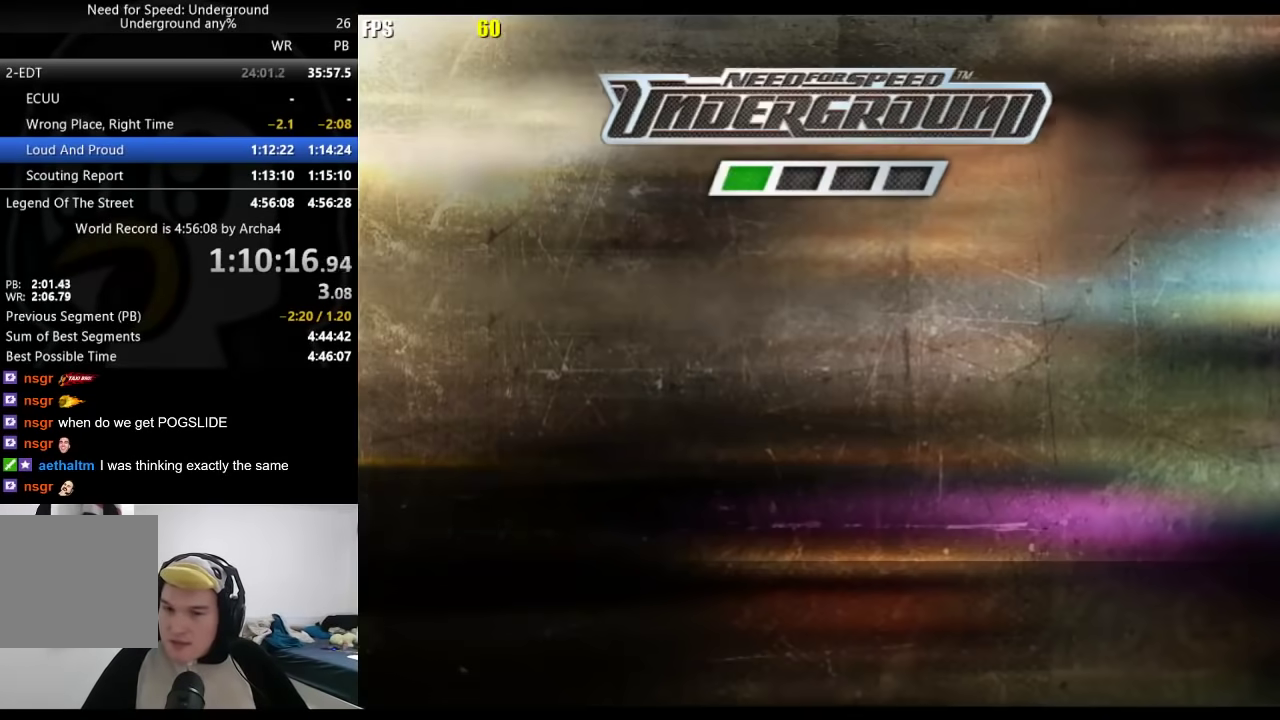
{"buttons": [], "left_stick": "center", "right_stick": "center", "events": []}
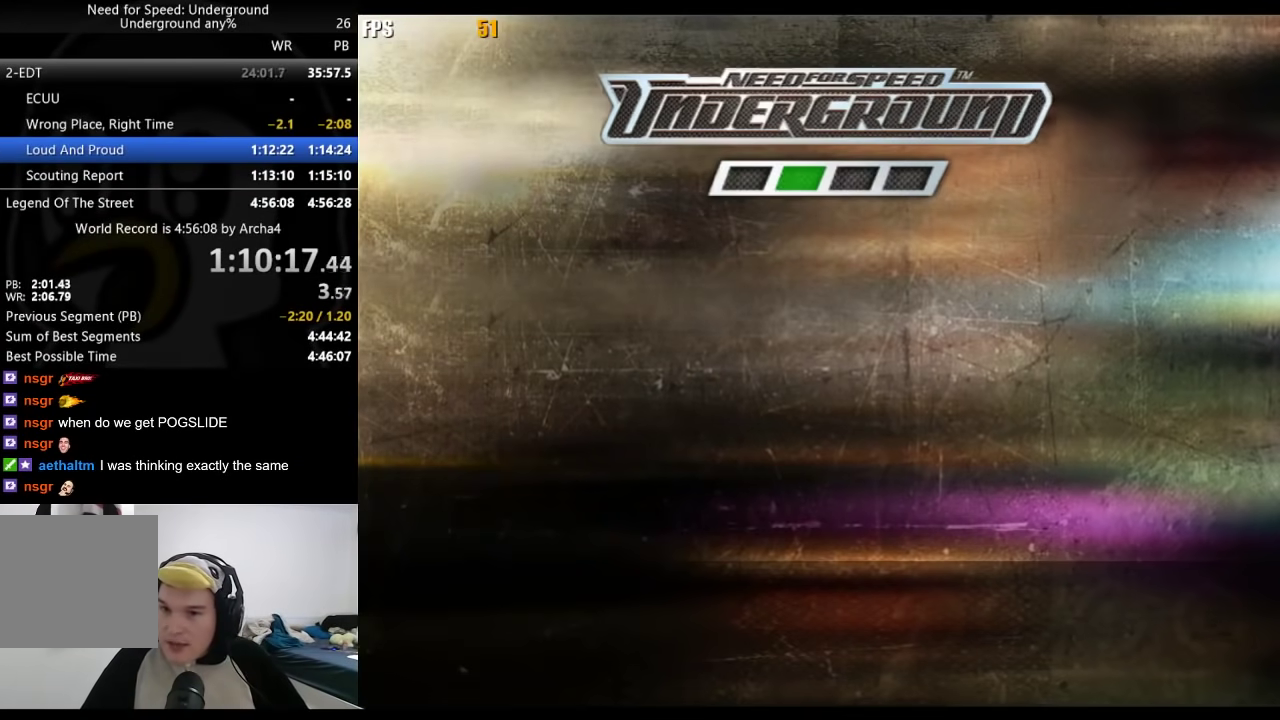
{"buttons": ["A"], "left_stick": "center", "right_stick": "center", "events": [[500, "A", "down"]]}